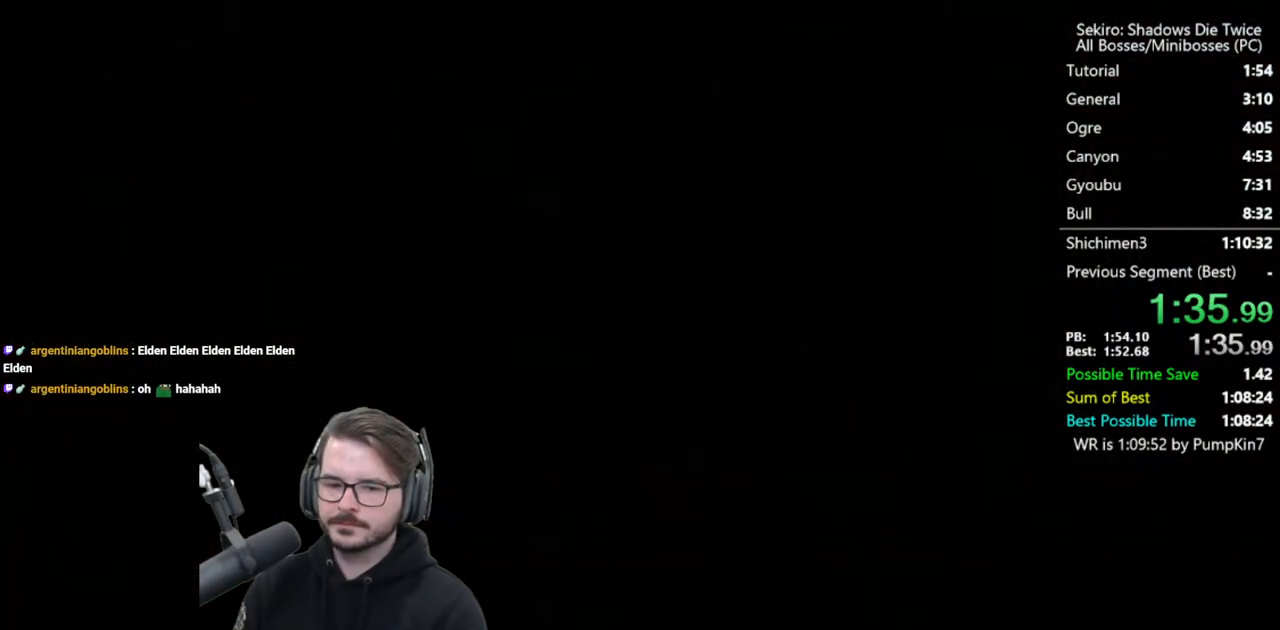
Gameplay with a controller (Xbox layout); each line is a JSON object with the inputs held at the frame after it. "events" lists button and stick changes between this image and that frame as [ms after this image, input, new state], when the widget could be followed in between.
{"buttons": [], "left_stick": "up", "right_stick": "center", "events": [[33, "START", "down"], [67, "START", "up"], [200, "START", "down"], [267, "START", "up"]]}
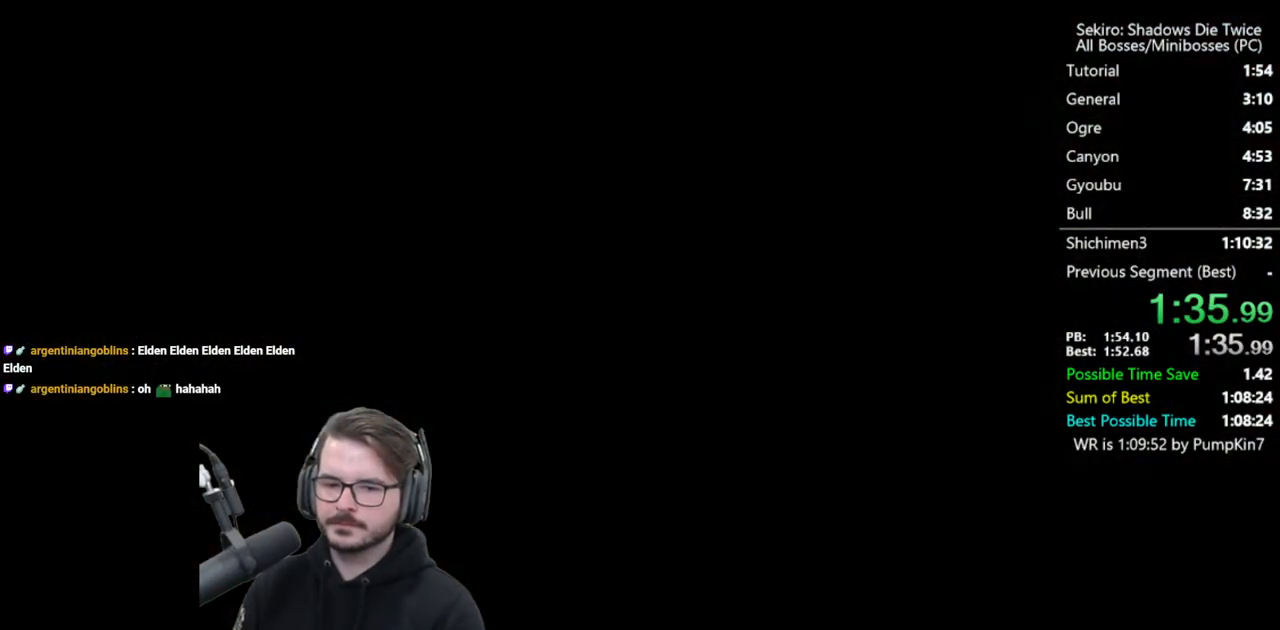
{"buttons": [], "left_stick": "center", "right_stick": "center", "events": [[400, "left_stick", "center"]]}
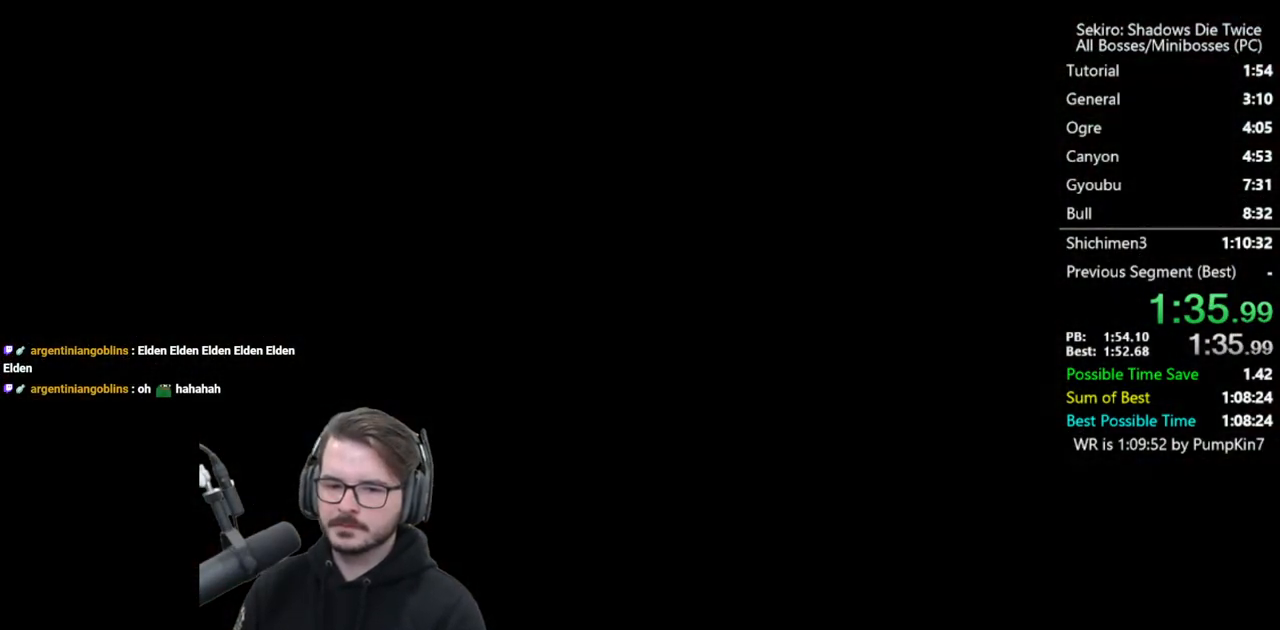
{"buttons": [], "left_stick": "up", "right_stick": "center", "events": [[133, "left_stick", "up"]]}
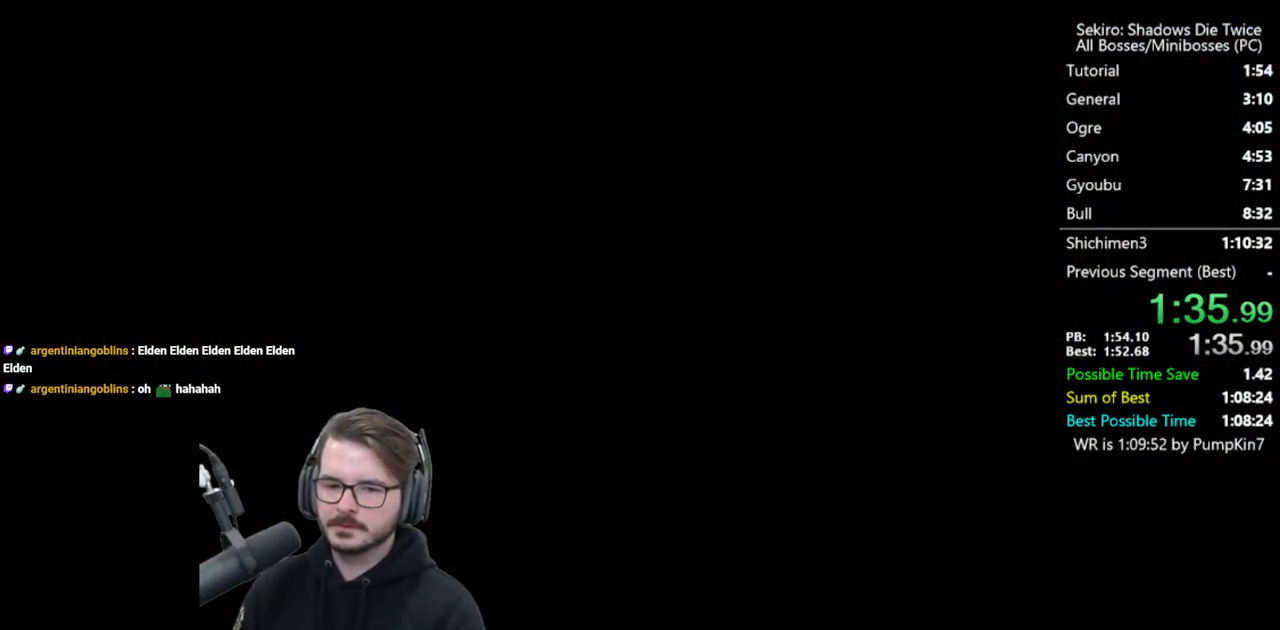
{"buttons": [], "left_stick": "up", "right_stick": "center", "events": []}
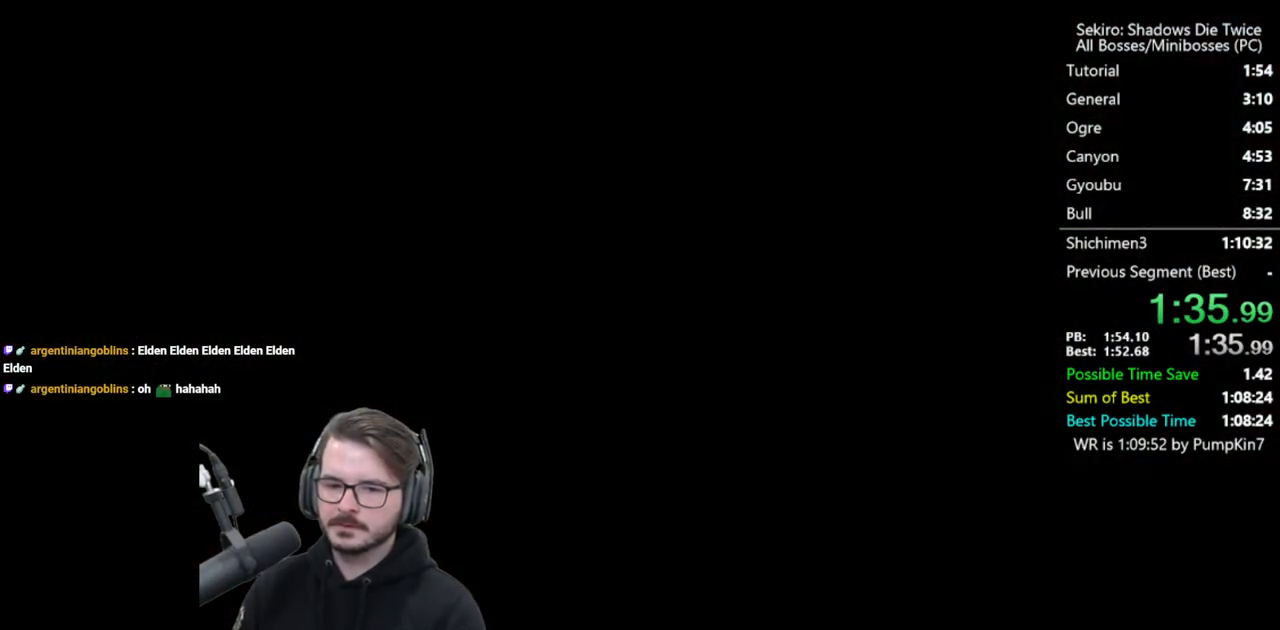
{"buttons": [], "left_stick": "up", "right_stick": "center", "events": []}
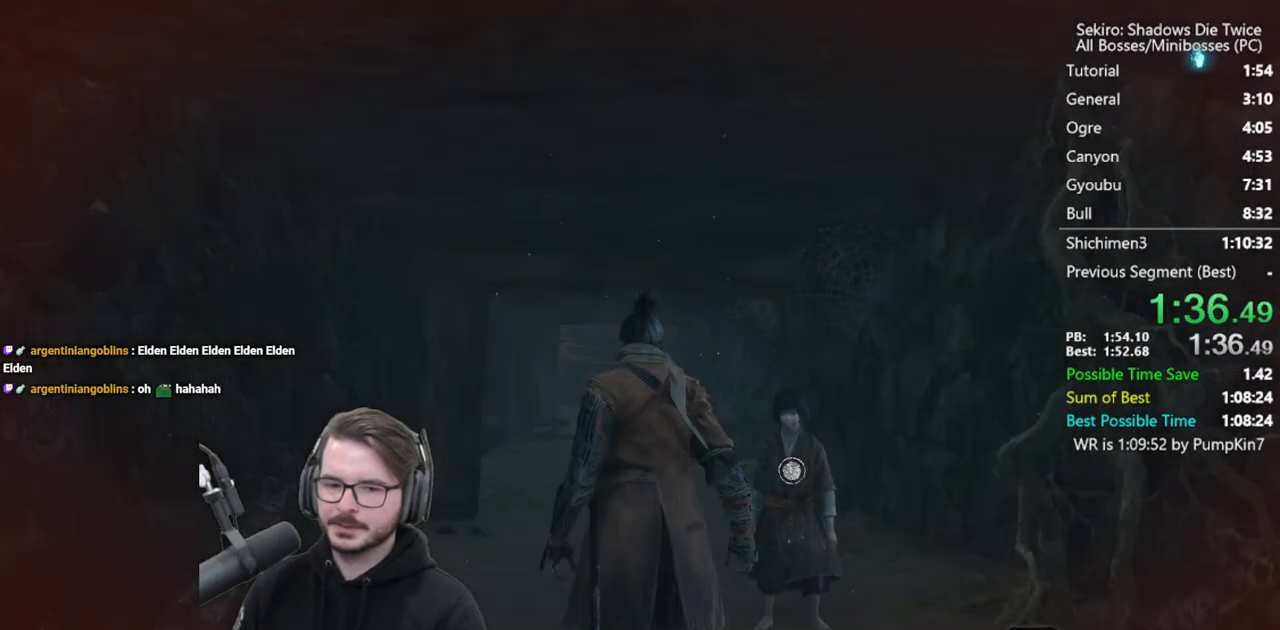
{"buttons": [], "left_stick": "up", "right_stick": "center", "events": [[367, "A", "down"], [367, "X", "down"], [467, "A", "up"], [467, "X", "up"]]}
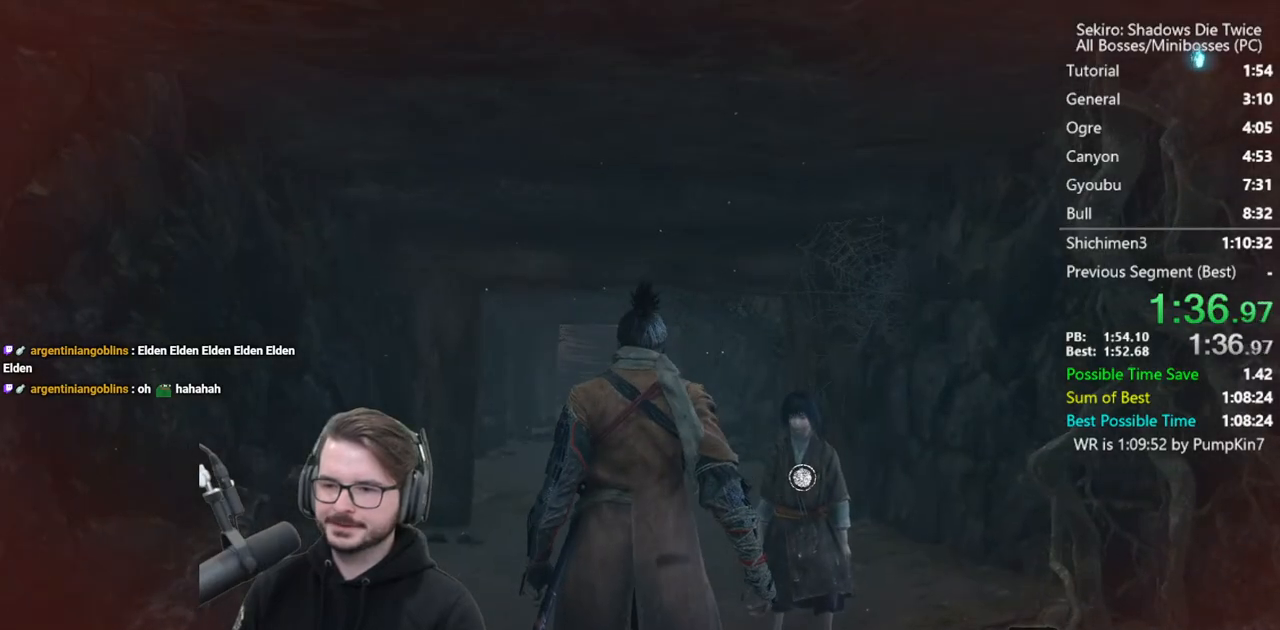
{"buttons": [], "left_stick": "up", "right_stick": "center", "events": [[33, "A", "down"], [67, "X", "down"], [133, "A", "up"], [133, "X", "up"], [200, "A", "down"], [200, "X", "down"], [400, "A", "up"], [400, "X", "up"]]}
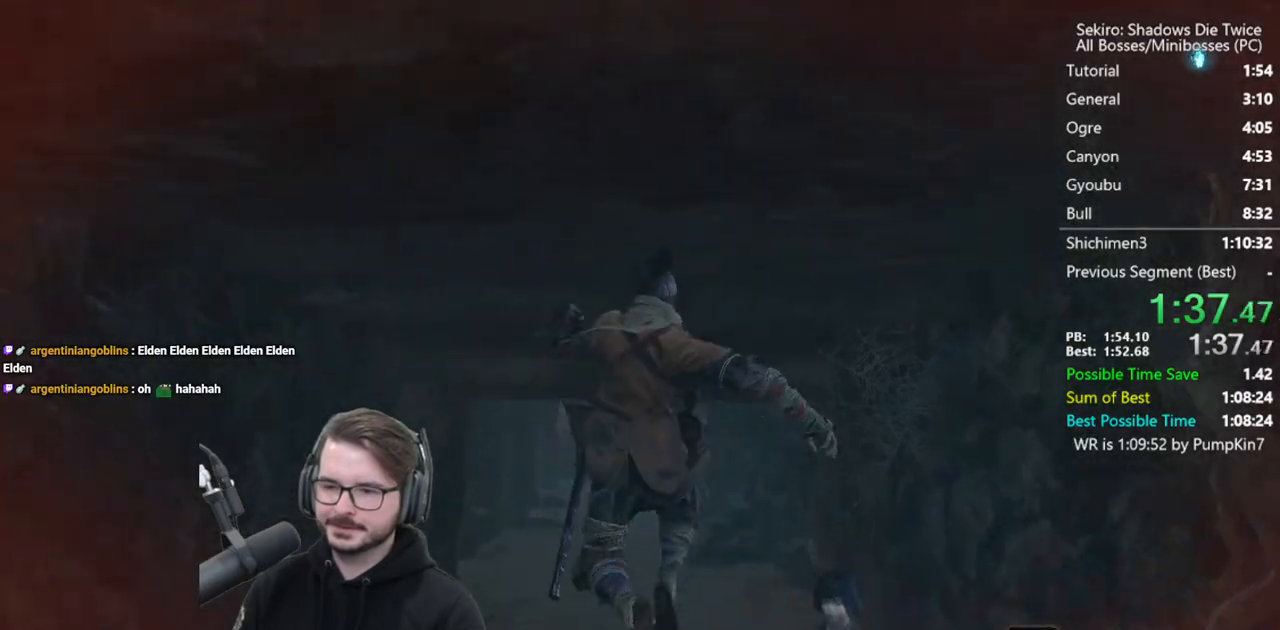
{"buttons": ["A", "X"], "left_stick": "up", "right_stick": "center", "events": [[67, "right_stick", "down"], [167, "right_stick", "center"], [500, "A", "down"], [500, "X", "down"]]}
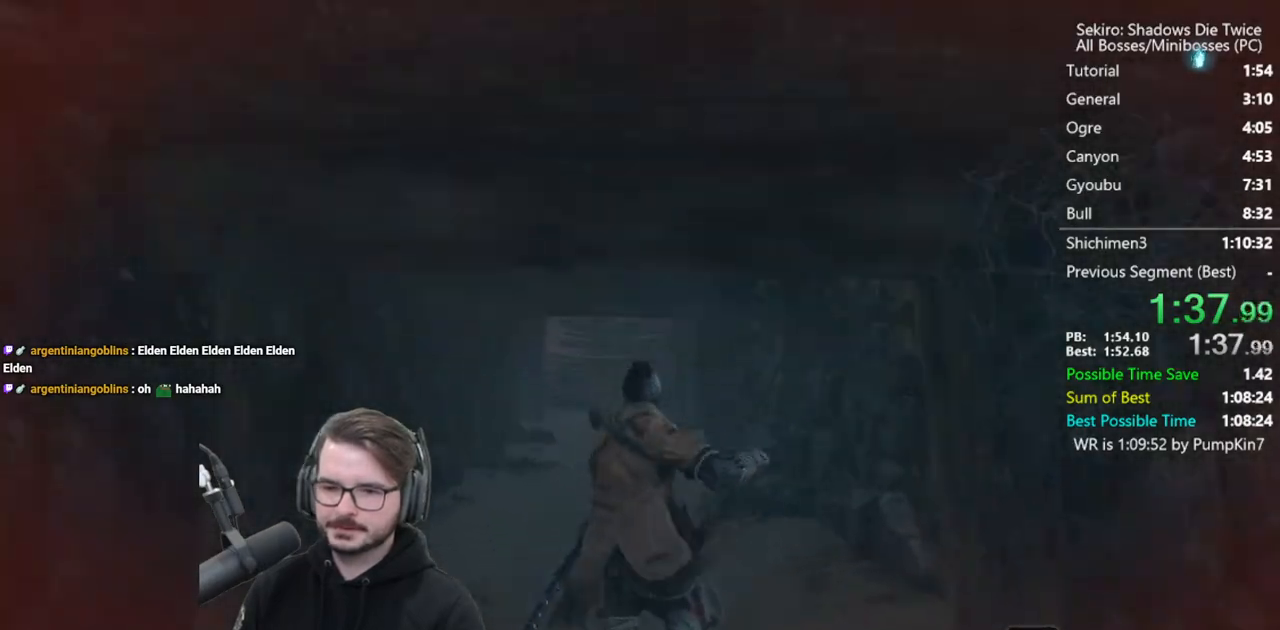
{"buttons": [], "left_stick": "up", "right_stick": "center", "events": [[100, "A", "up"], [100, "X", "up"], [167, "A", "down"], [167, "X", "down"], [467, "A", "up"], [467, "X", "up"]]}
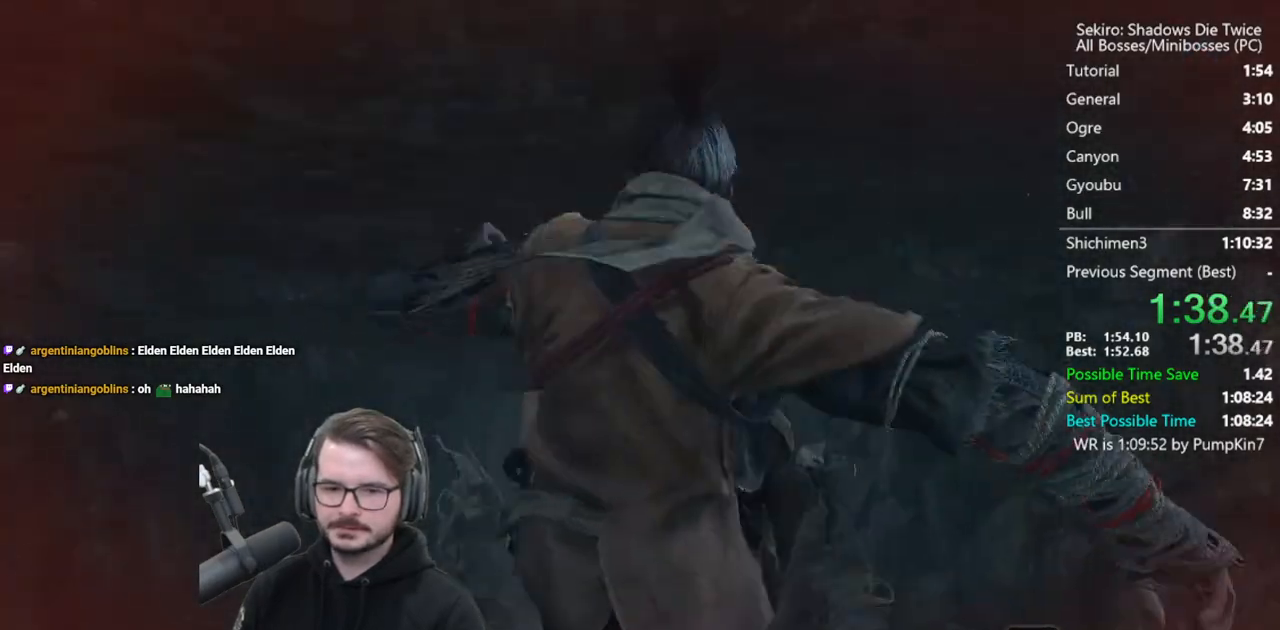
{"buttons": [], "left_stick": "up", "right_stick": "center", "events": [[100, "right_stick", "down"], [233, "right_stick", "center"]]}
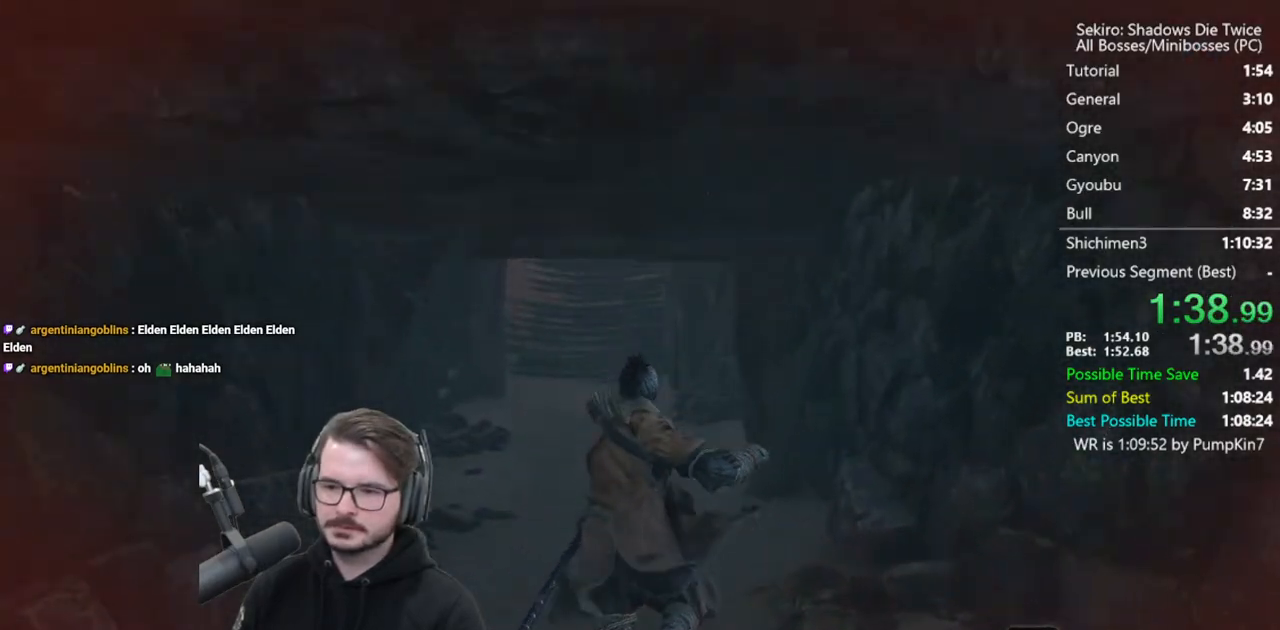
{"buttons": [], "left_stick": "up", "right_stick": "center", "events": [[100, "right_stick", "up-left"], [267, "right_stick", "center"]]}
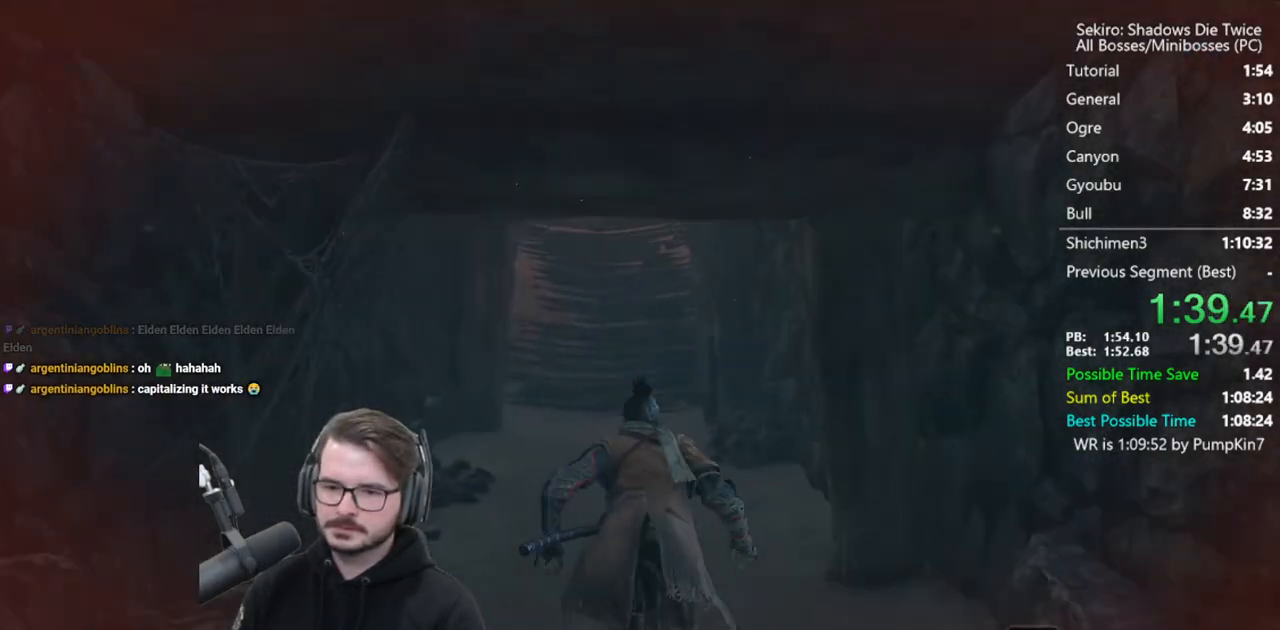
{"buttons": ["A", "X"], "left_stick": "up", "right_stick": "center", "events": [[233, "A", "down"], [267, "X", "down"], [367, "A", "up"], [367, "X", "up"], [400, "A", "down"], [433, "X", "down"]]}
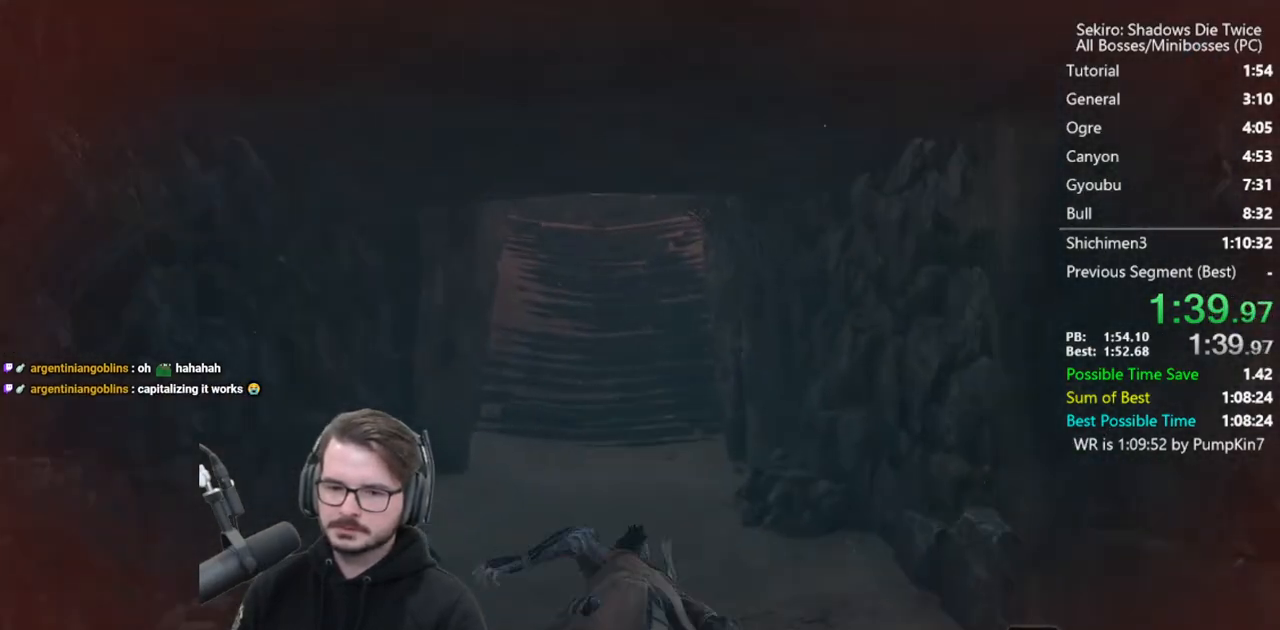
{"buttons": [], "left_stick": "up", "right_stick": "center", "events": [[67, "A", "up"], [67, "X", "up"], [200, "right_stick", "down"], [333, "right_stick", "center"]]}
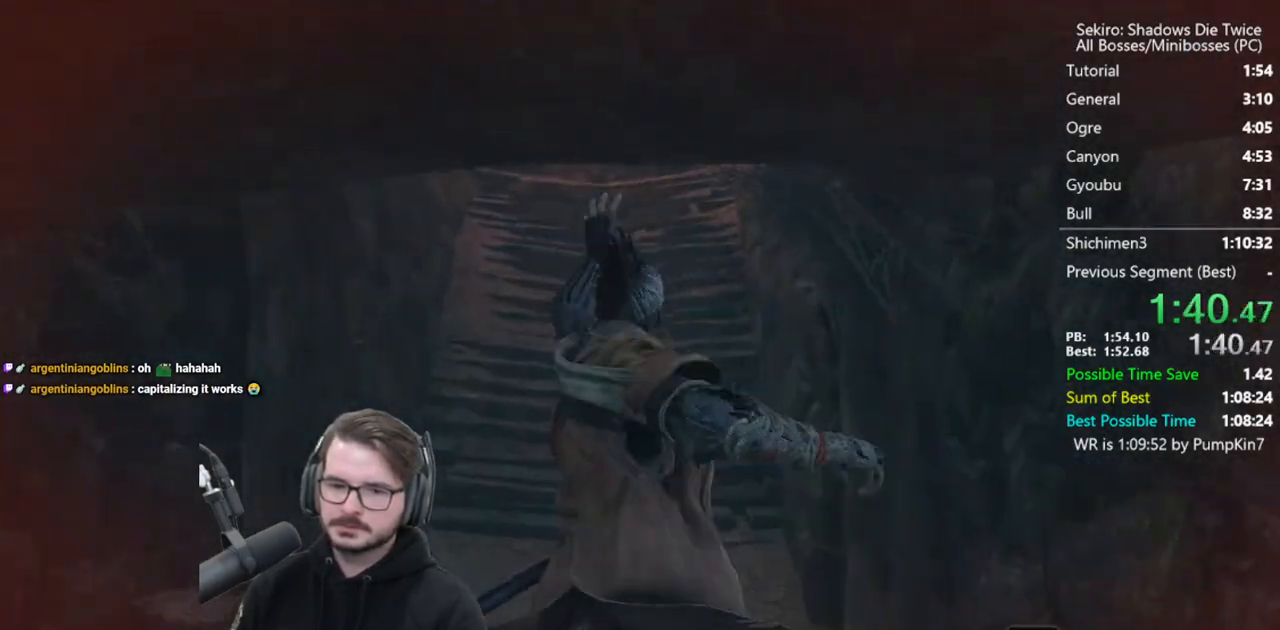
{"buttons": [], "left_stick": "up", "right_stick": "up", "events": [[400, "right_stick", "up"]]}
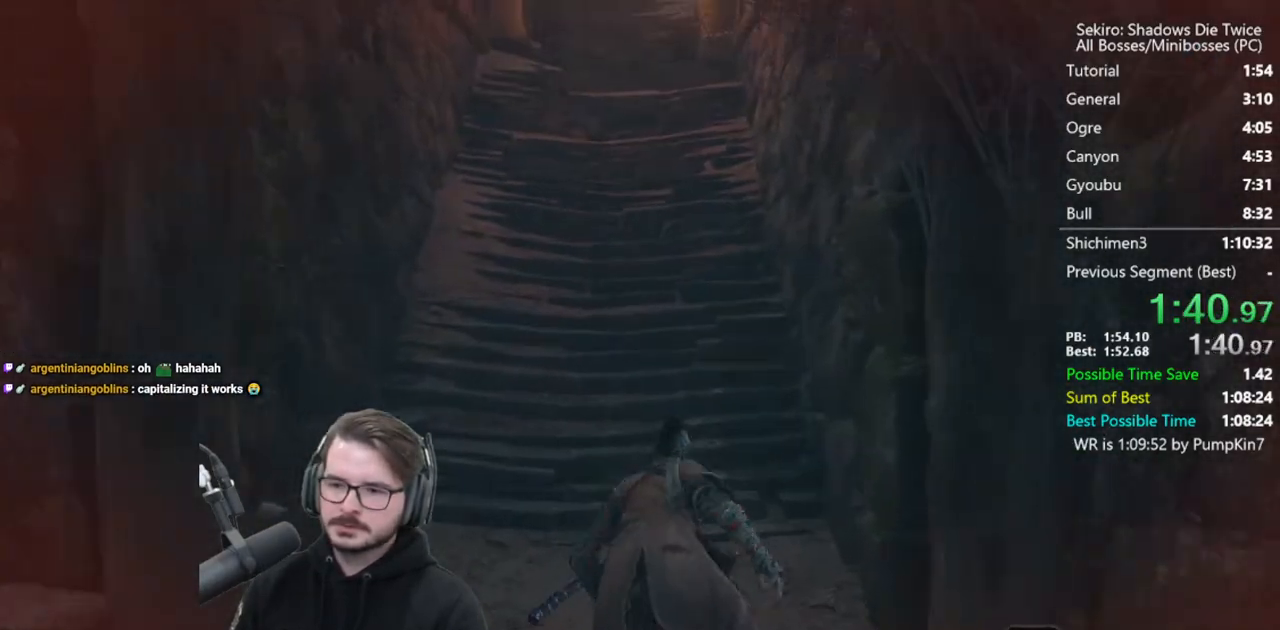
{"buttons": ["A", "X"], "left_stick": "up", "right_stick": "center", "events": [[133, "right_stick", "center"], [267, "A", "down"], [267, "X", "down"], [367, "X", "up"], [400, "A", "up"], [433, "A", "down"], [467, "X", "down"]]}
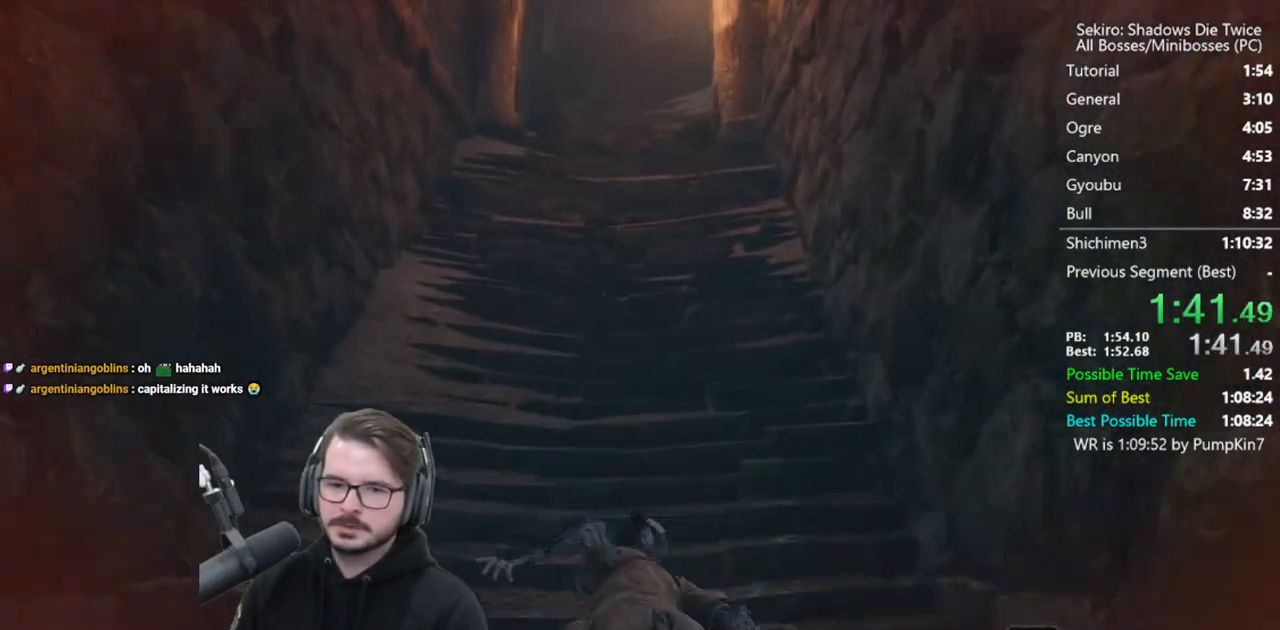
{"buttons": ["A", "X"], "left_stick": "up", "right_stick": "center", "events": [[100, "A", "up"], [100, "X", "up"], [167, "right_stick", "down"], [300, "right_stick", "center"], [467, "A", "down"], [467, "X", "down"]]}
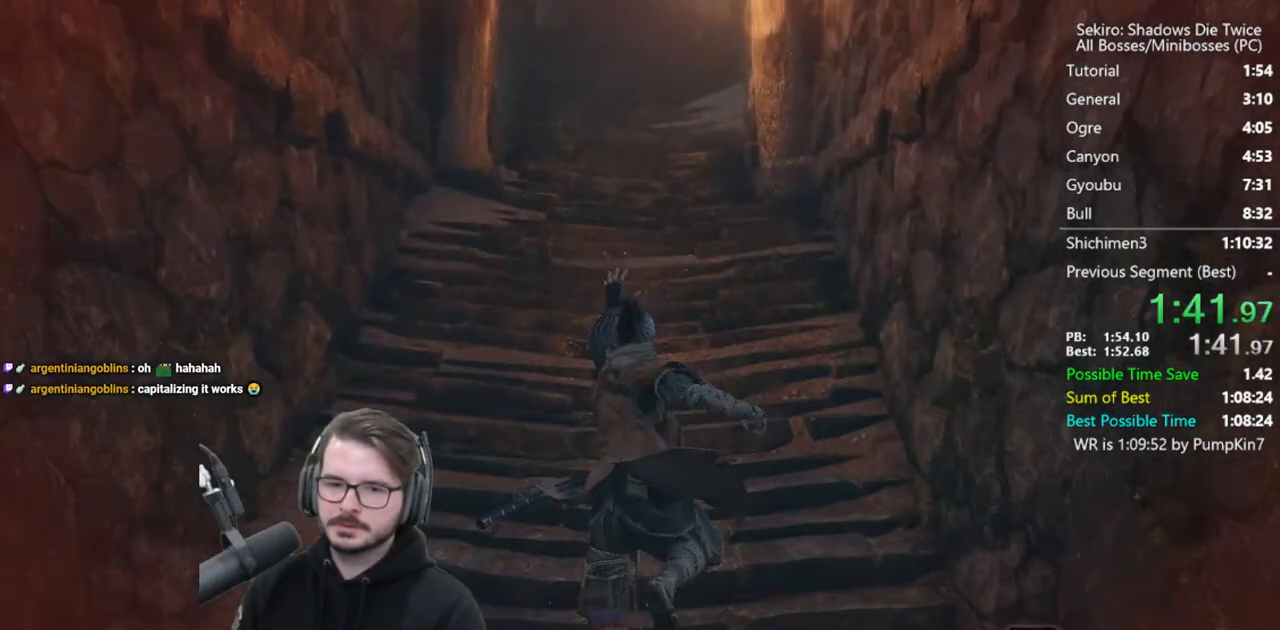
{"buttons": [], "left_stick": "up", "right_stick": "center", "events": [[67, "A", "up"], [67, "X", "up"], [133, "A", "down"], [167, "X", "down"], [233, "X", "up"], [267, "A", "up"], [300, "A", "down"], [300, "X", "down"], [500, "A", "up"], [500, "X", "up"]]}
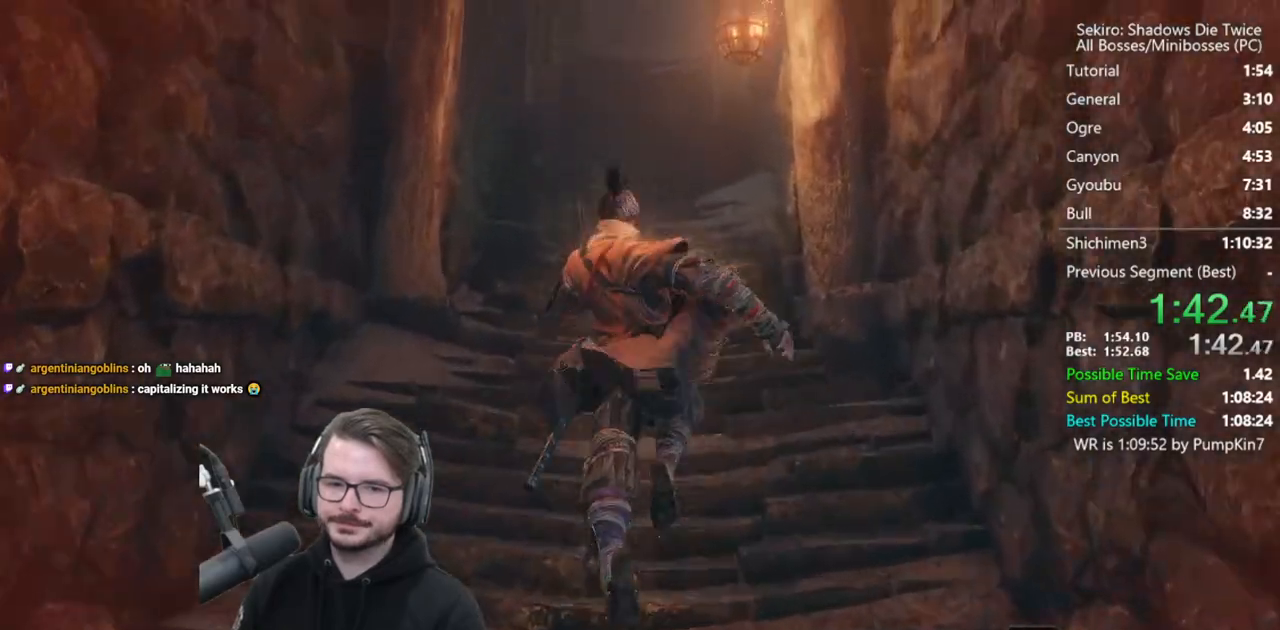
{"buttons": ["A", "X"], "left_stick": "up", "right_stick": "center", "events": [[100, "right_stick", "down"], [200, "right_stick", "center"], [300, "A", "down"], [300, "X", "down"], [400, "X", "up"], [433, "A", "up"], [467, "A", "down"], [500, "X", "down"]]}
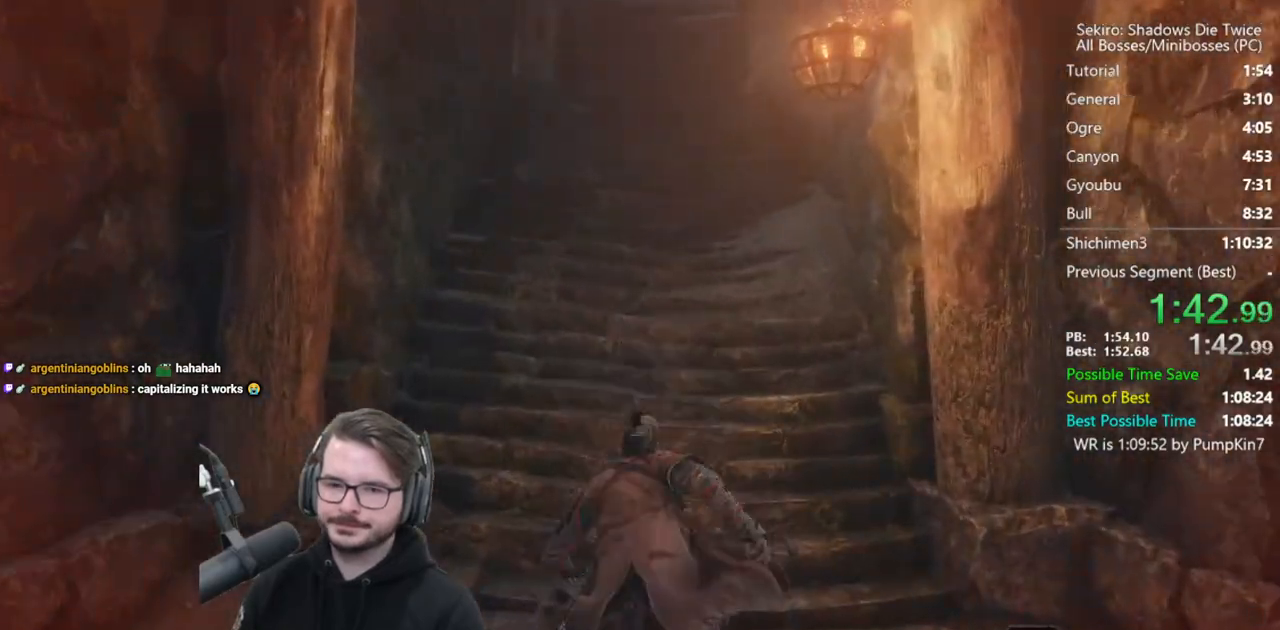
{"buttons": [], "left_stick": "up", "right_stick": "down", "events": [[67, "X", "up"], [133, "X", "down"], [333, "A", "up"], [333, "X", "up"], [400, "right_stick", "down"]]}
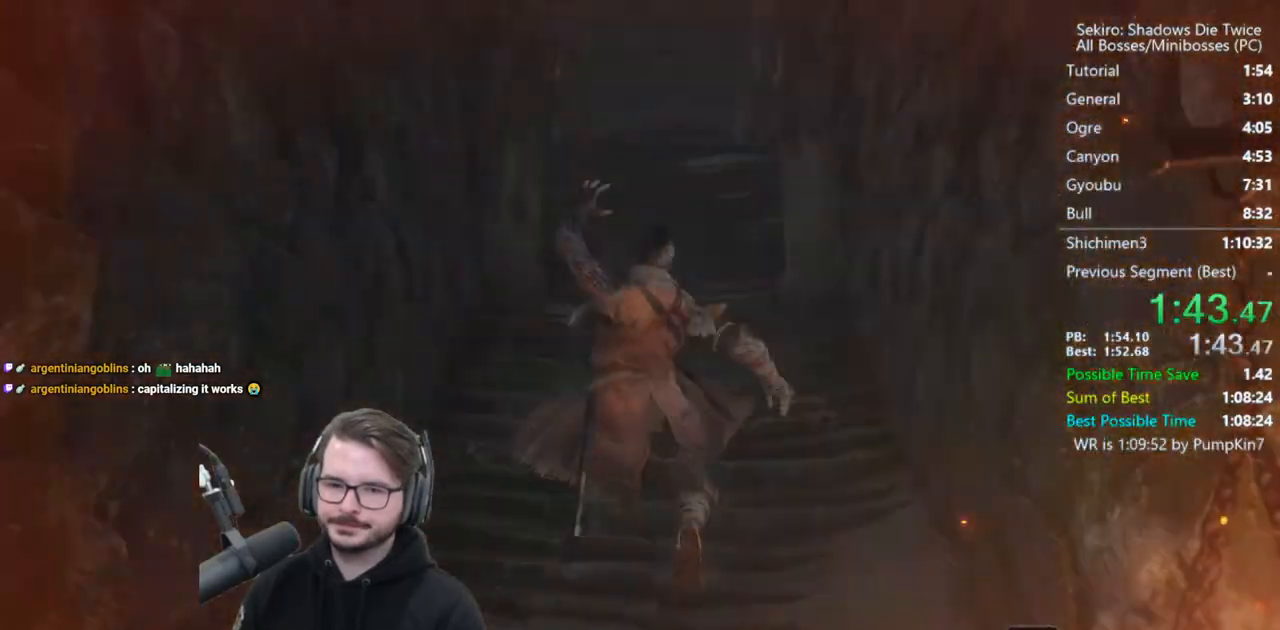
{"buttons": ["A", "X"], "left_stick": "up", "right_stick": "center", "events": [[33, "right_stick", "center"], [133, "A", "down"], [133, "X", "down"], [233, "A", "up"], [233, "X", "up"], [300, "A", "down"], [333, "X", "down"], [400, "X", "up"], [433, "A", "up"], [467, "A", "down"], [467, "X", "down"]]}
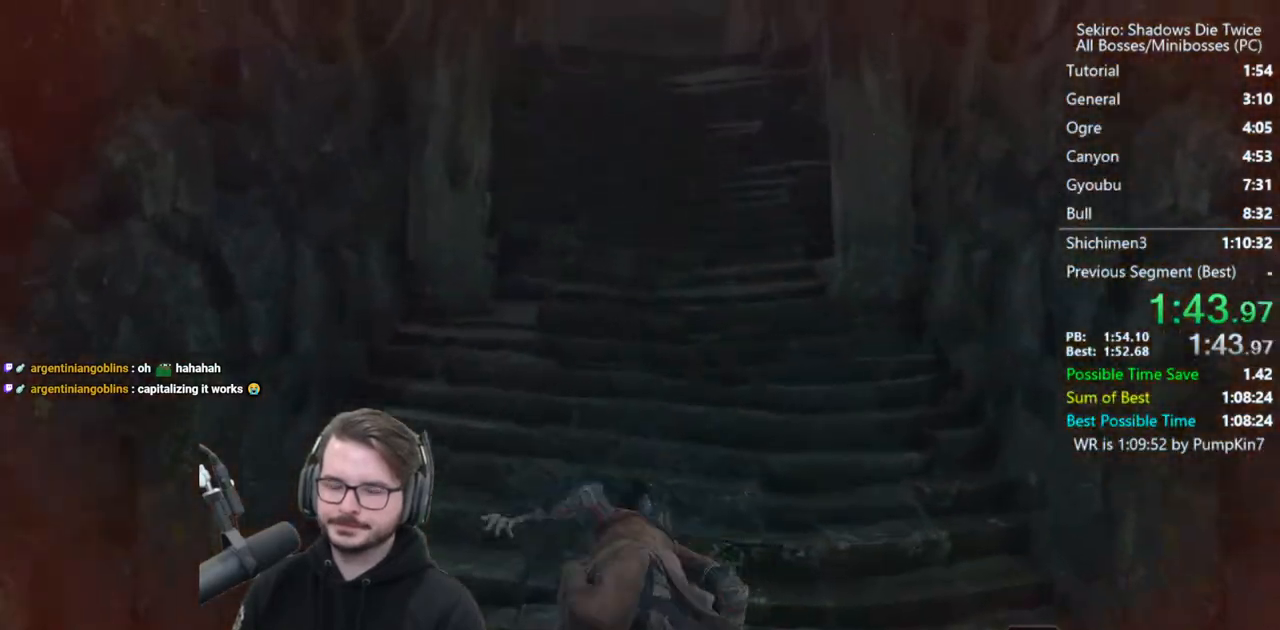
{"buttons": ["A", "X"], "left_stick": "up", "right_stick": "center", "events": [[133, "A", "up"], [133, "X", "up"], [233, "right_stick", "down"], [367, "right_stick", "center"], [467, "A", "down"], [467, "X", "down"]]}
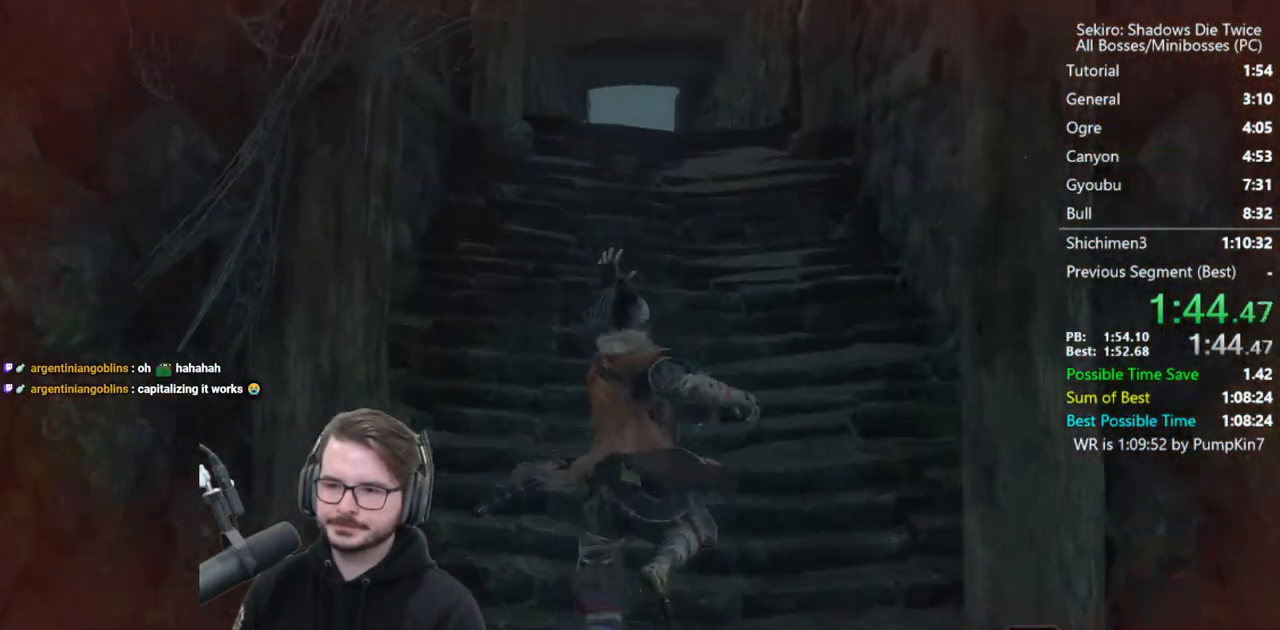
{"buttons": [], "left_stick": "up", "right_stick": "center", "events": [[67, "A", "up"], [67, "X", "up"], [133, "A", "down"], [133, "X", "down"], [233, "A", "up"], [233, "X", "up"], [267, "A", "down"], [300, "X", "down"], [467, "A", "up"], [467, "X", "up"]]}
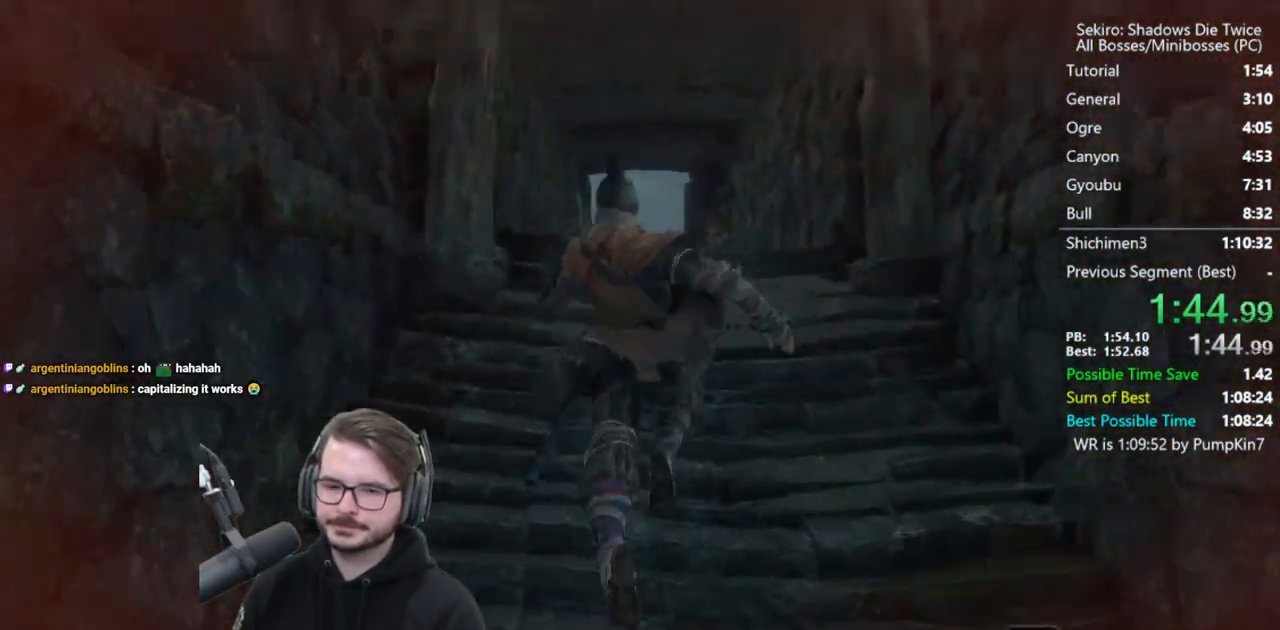
{"buttons": ["A", "X"], "left_stick": "up", "right_stick": "center", "events": [[33, "right_stick", "down"], [167, "right_stick", "center"], [267, "A", "down"], [267, "X", "down"], [367, "A", "up"], [367, "X", "up"], [433, "A", "down"], [467, "X", "down"]]}
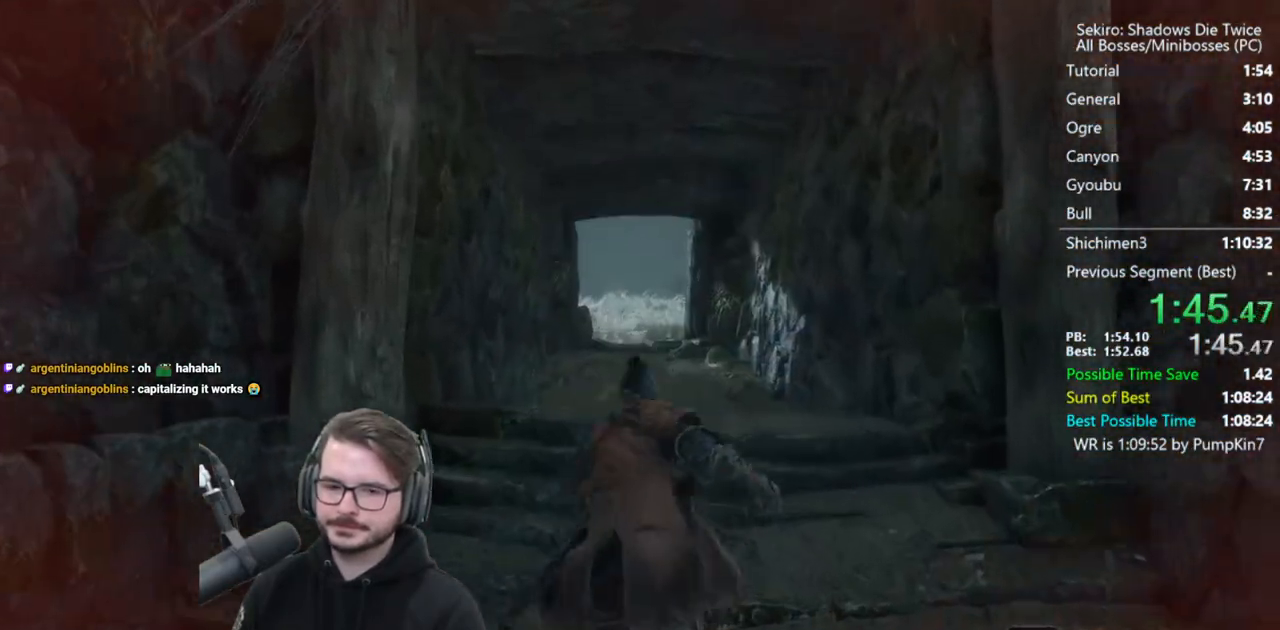
{"buttons": [], "left_stick": "up", "right_stick": "down", "events": [[33, "X", "up"], [67, "A", "up"], [100, "A", "down"], [133, "X", "down"], [333, "A", "up"], [333, "X", "up"], [467, "right_stick", "down"]]}
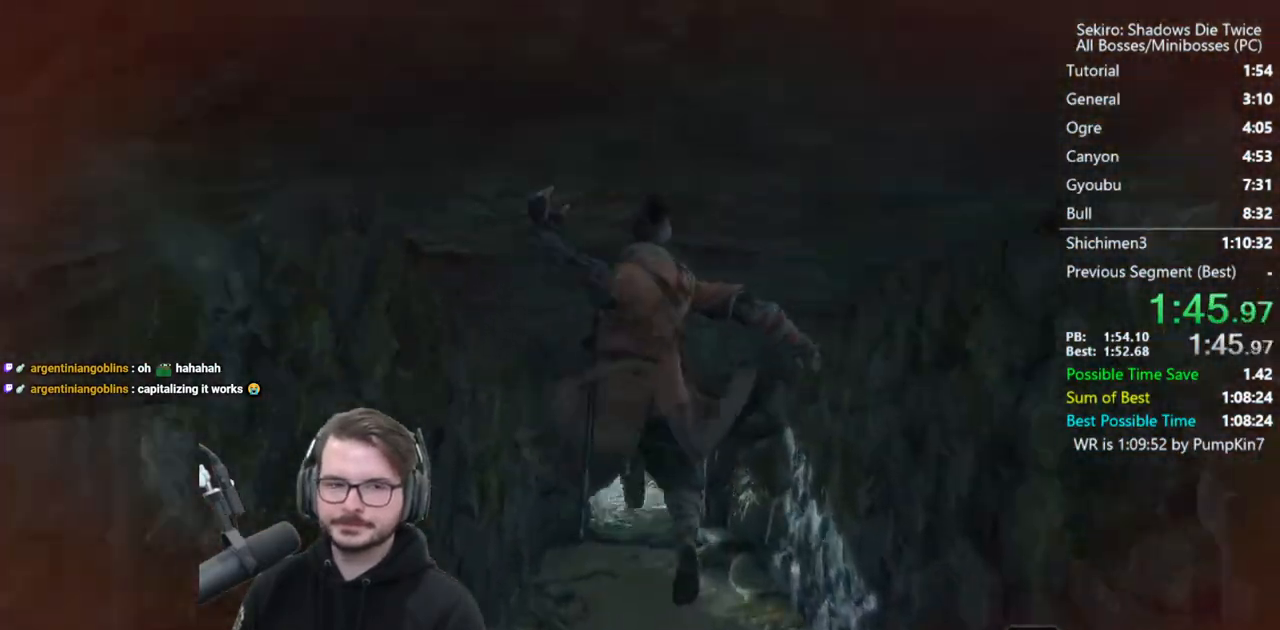
{"buttons": [], "left_stick": "up", "right_stick": "center", "events": [[167, "right_stick", "center"], [333, "A", "down"], [333, "X", "down"], [467, "A", "up"], [467, "X", "up"]]}
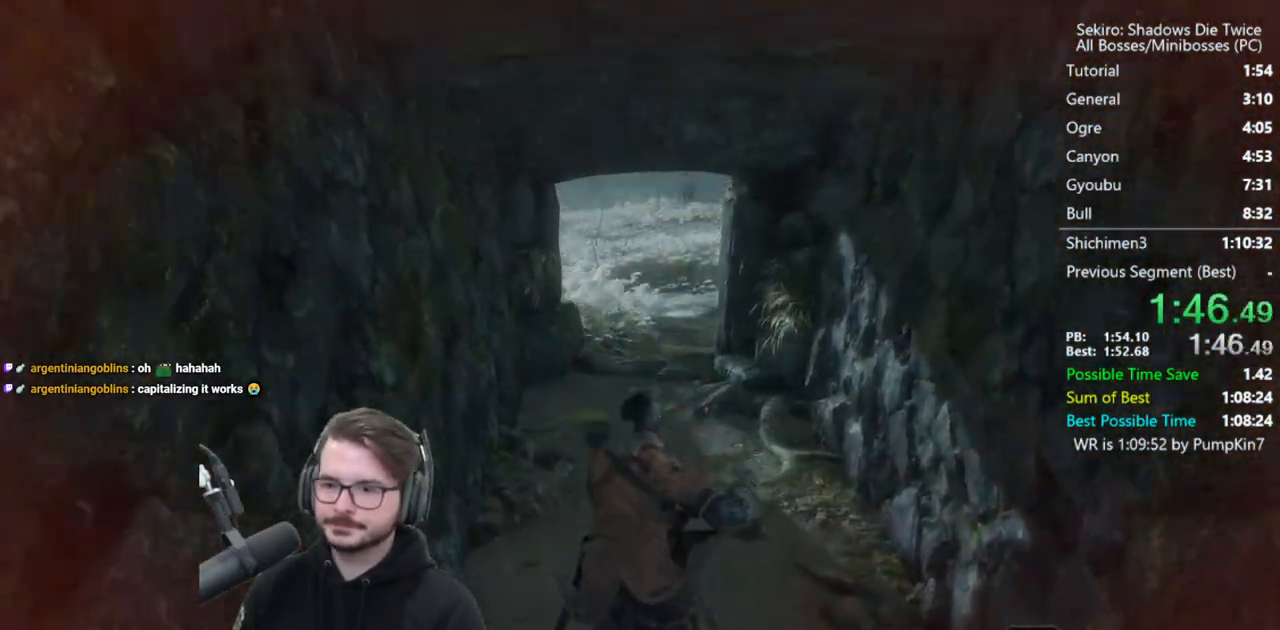
{"buttons": [], "left_stick": "up", "right_stick": "center", "events": [[33, "A", "down"], [33, "X", "down"], [100, "X", "up"], [133, "A", "up"], [167, "A", "down"], [200, "X", "down"], [433, "A", "up"], [433, "X", "up"]]}
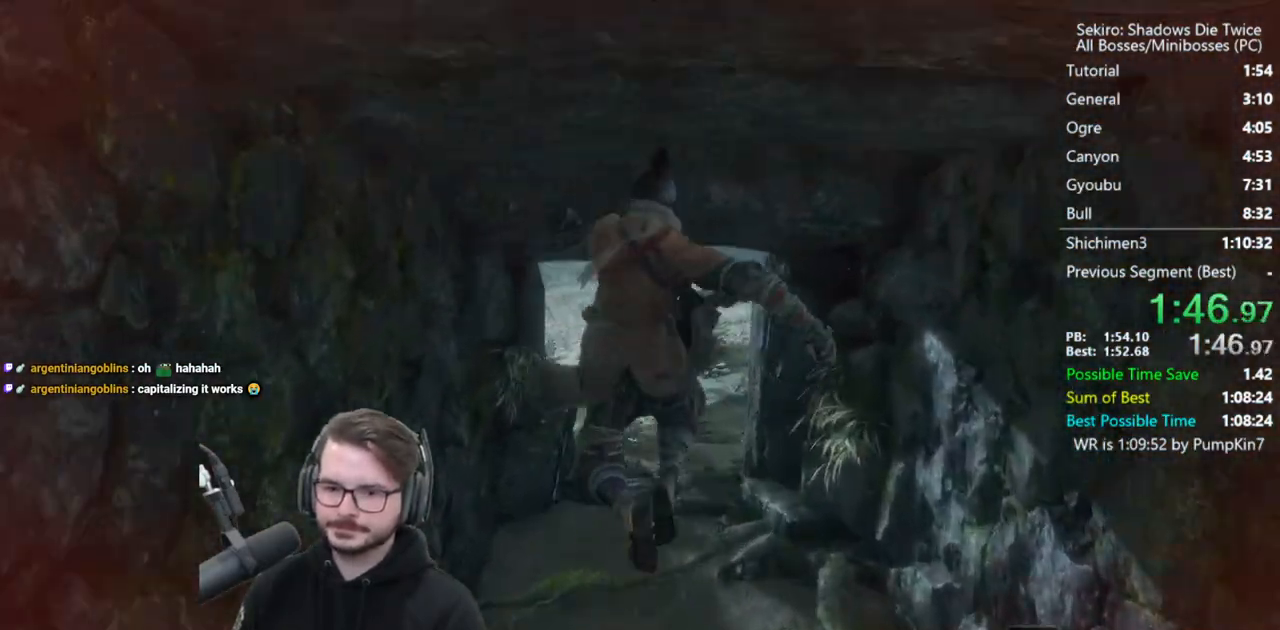
{"buttons": [], "left_stick": "up", "right_stick": "down", "events": [[133, "right_stick", "down"]]}
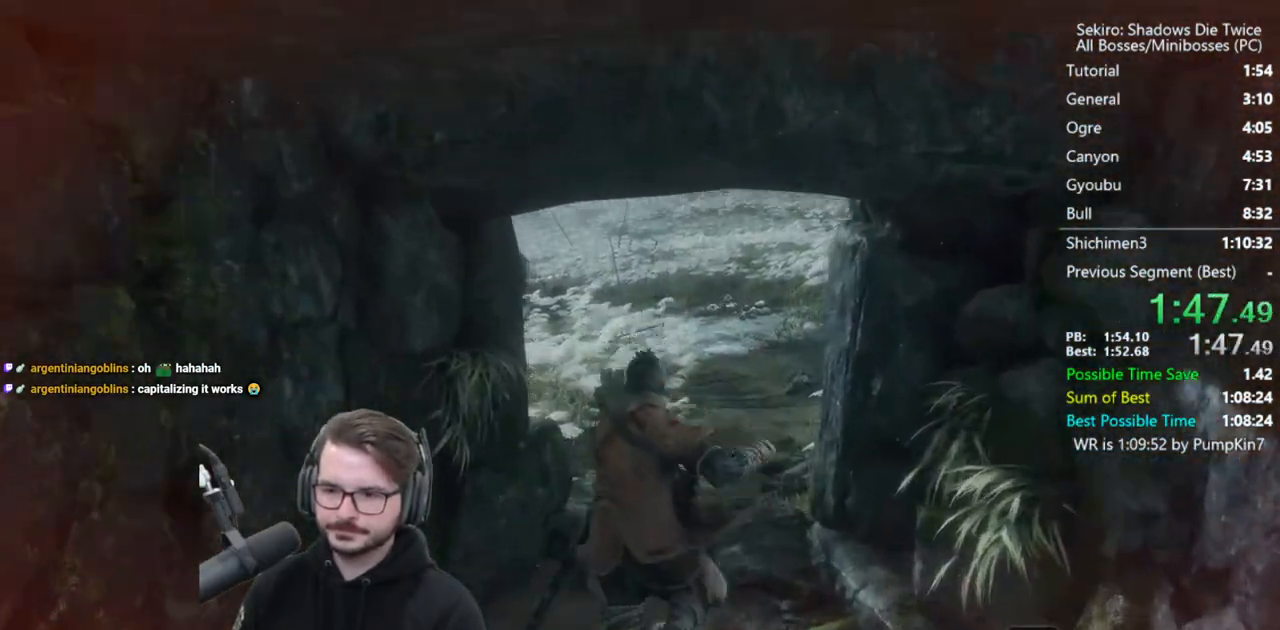
{"buttons": [], "left_stick": "up", "right_stick": "center", "events": [[67, "right_stick", "center"], [167, "A", "down"], [167, "X", "down"], [267, "X", "up"], [300, "A", "up"], [333, "A", "down"], [333, "X", "down"], [500, "A", "up"], [500, "X", "up"]]}
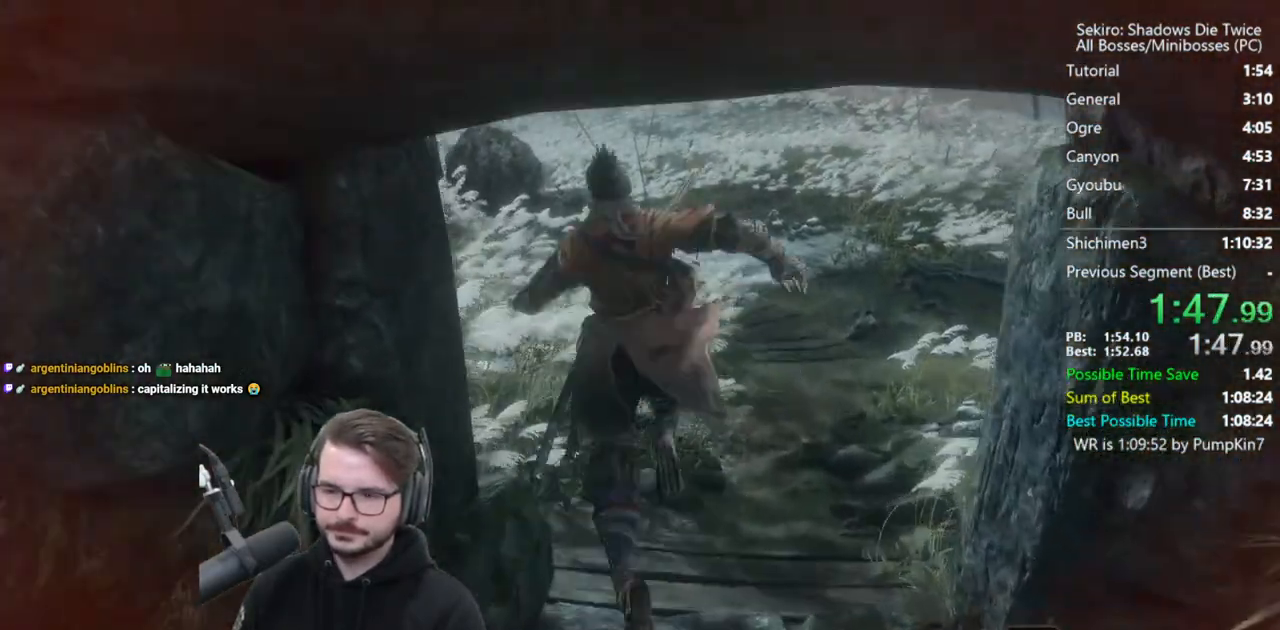
{"buttons": [], "left_stick": "up", "right_stick": "down", "events": [[167, "right_stick", "down"]]}
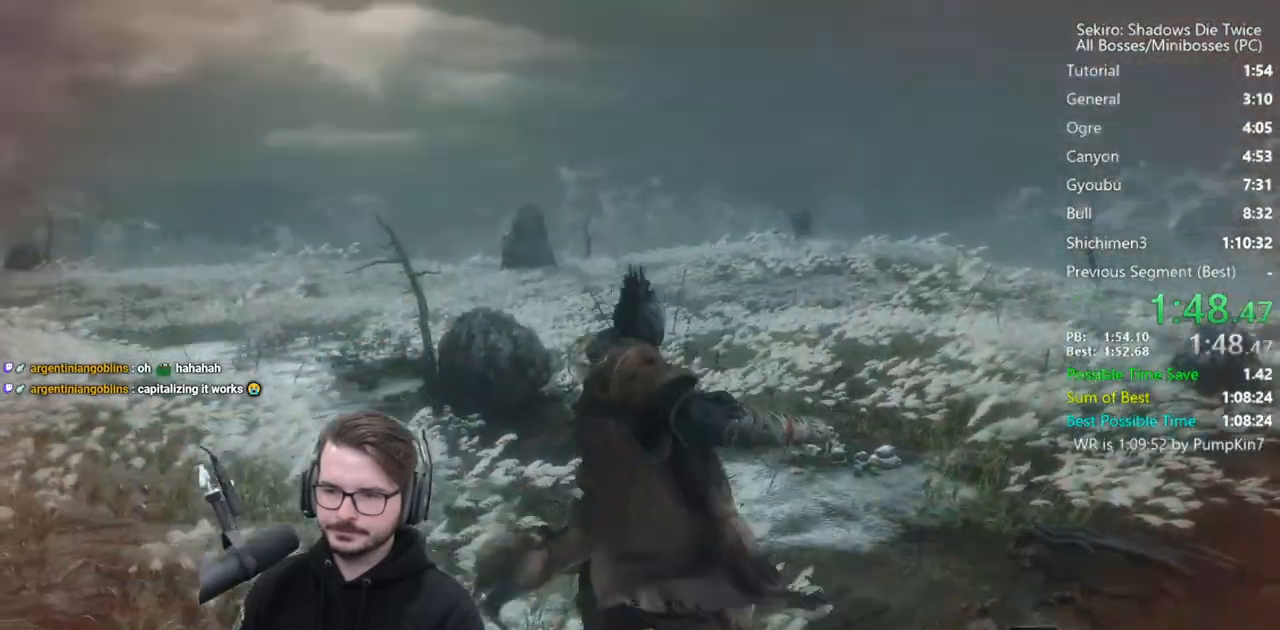
{"buttons": [], "left_stick": "up", "right_stick": "down", "events": [[100, "right_stick", "center"], [333, "right_stick", "down"]]}